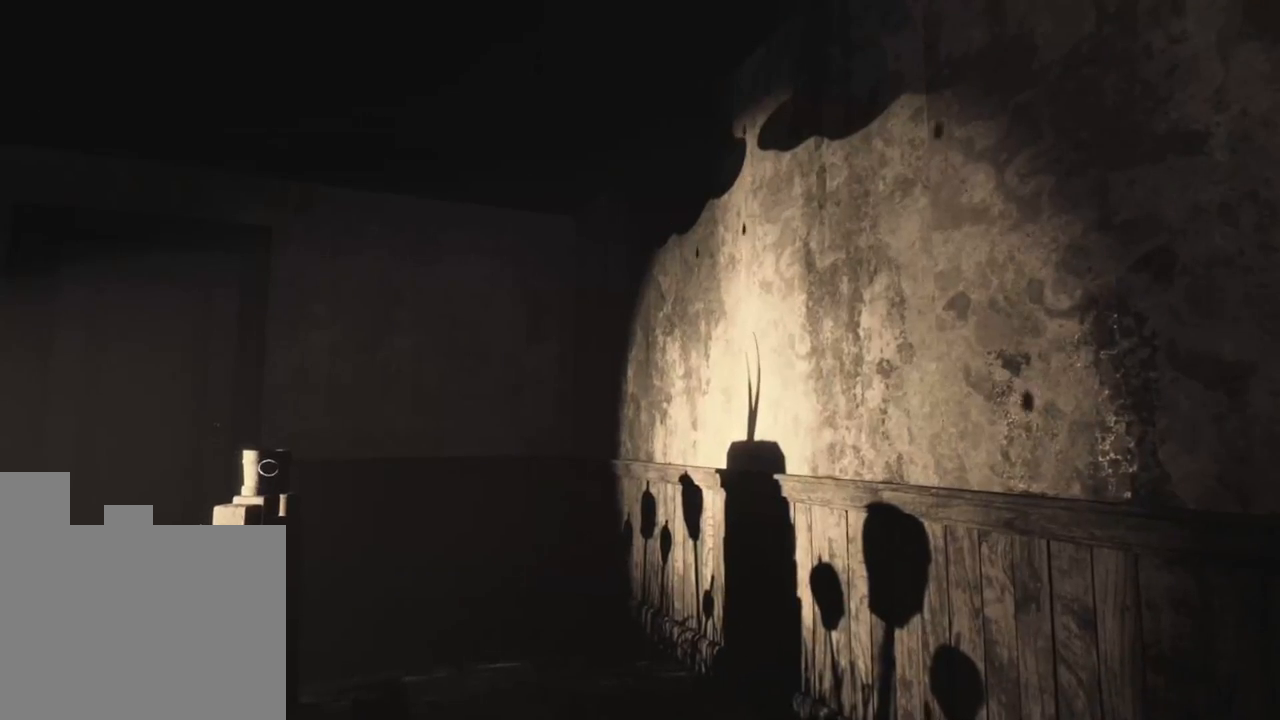
Gameplay with keyboard and mouse; each line is a JSON object with the keys held at the frame after it. "events" lists presses ("down") and releases ("up") of "1", "2", "a", "d", "e", "q", "r", "s", "space" and "w" between this image and that frame as [ms after this image, input, new state], when the widget could be followed in between. No other keys are recorded. Mouse buttons are not recorded. Not read: mouse_move.
{"keys": ["a", "w"], "events": [[250, "a", "down"], [450, "w", "down"]]}
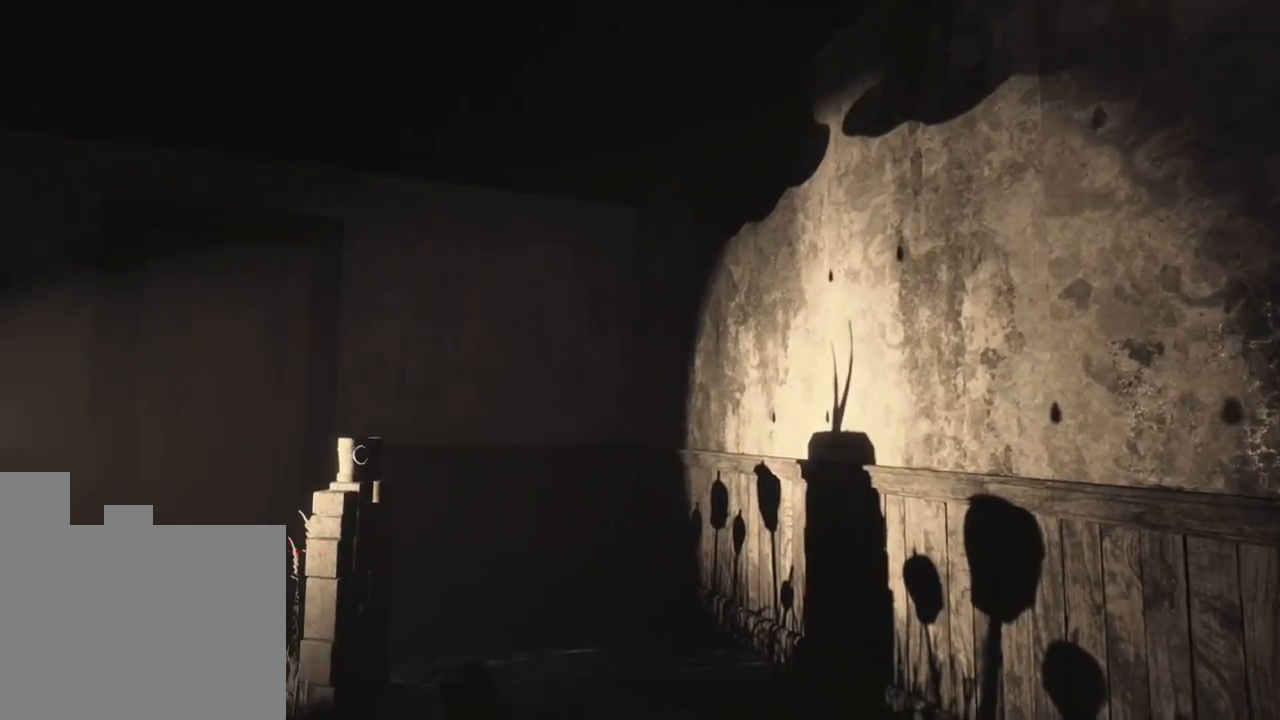
{"keys": ["w"], "events": [[400, "a", "up"]]}
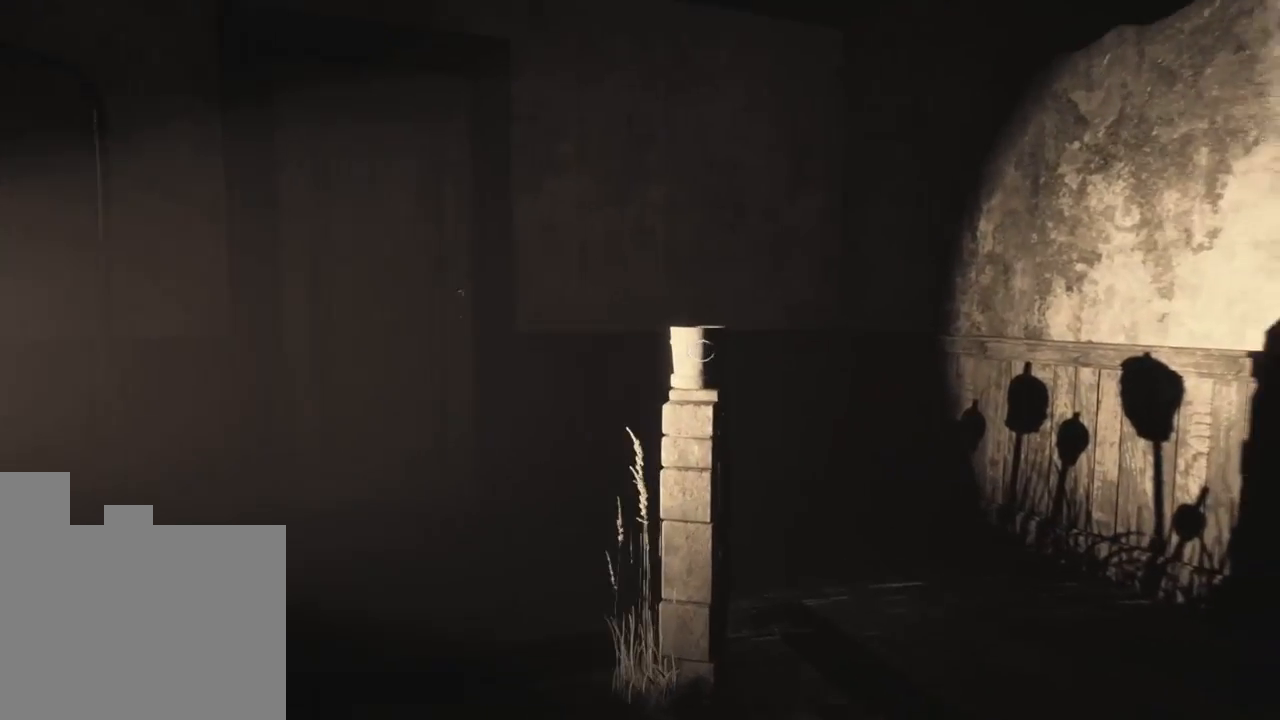
{"keys": [], "events": [[300, "w", "up"]]}
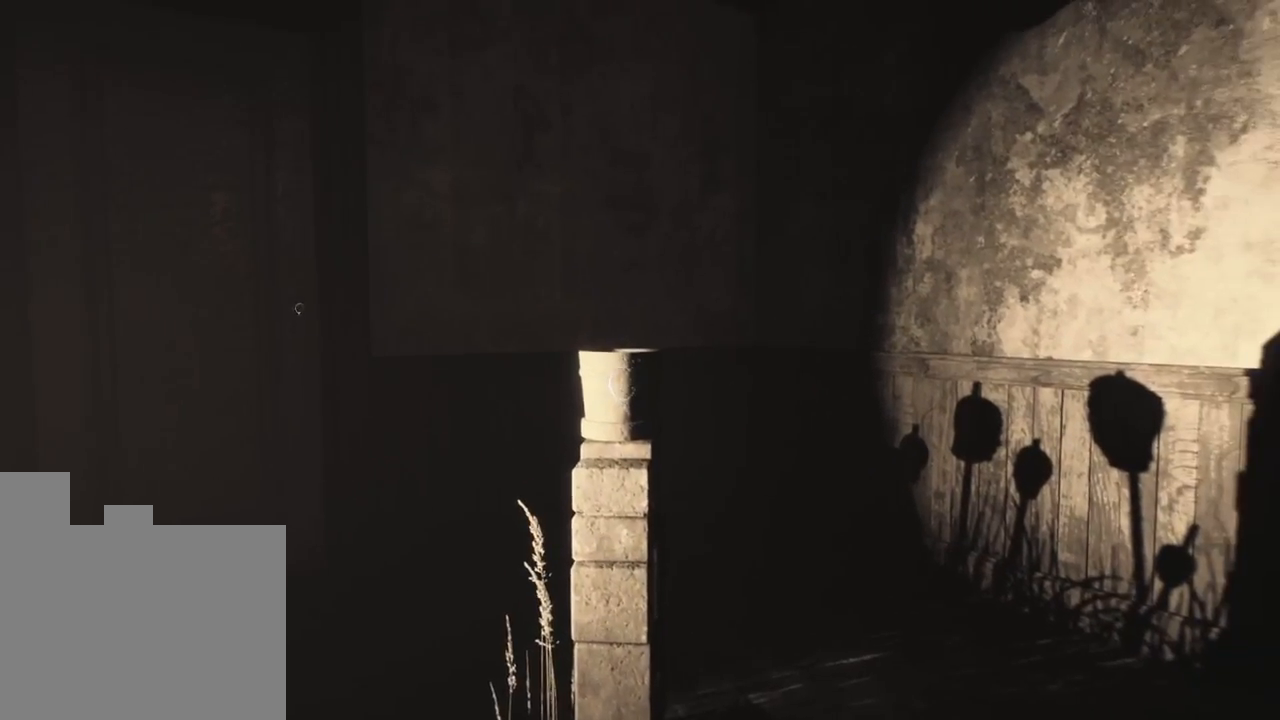
{"keys": [], "events": [[166, "w", "down"], [400, "w", "up"]]}
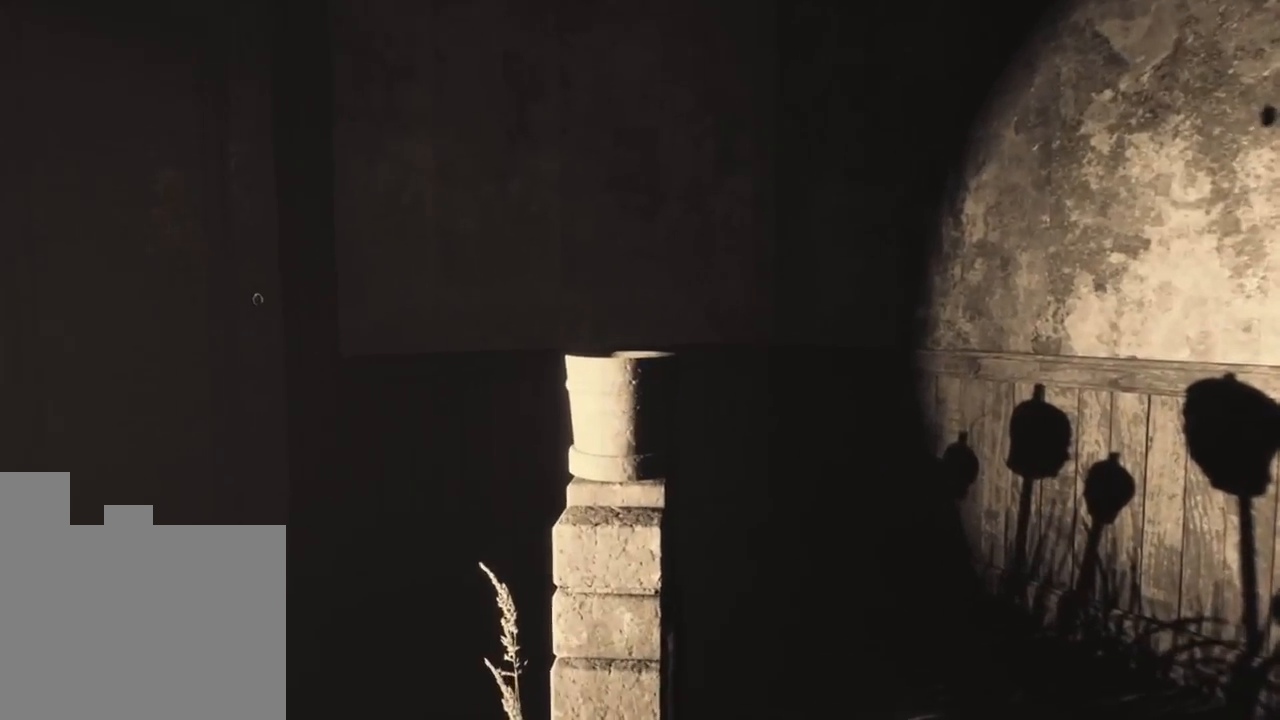
{"keys": [], "events": []}
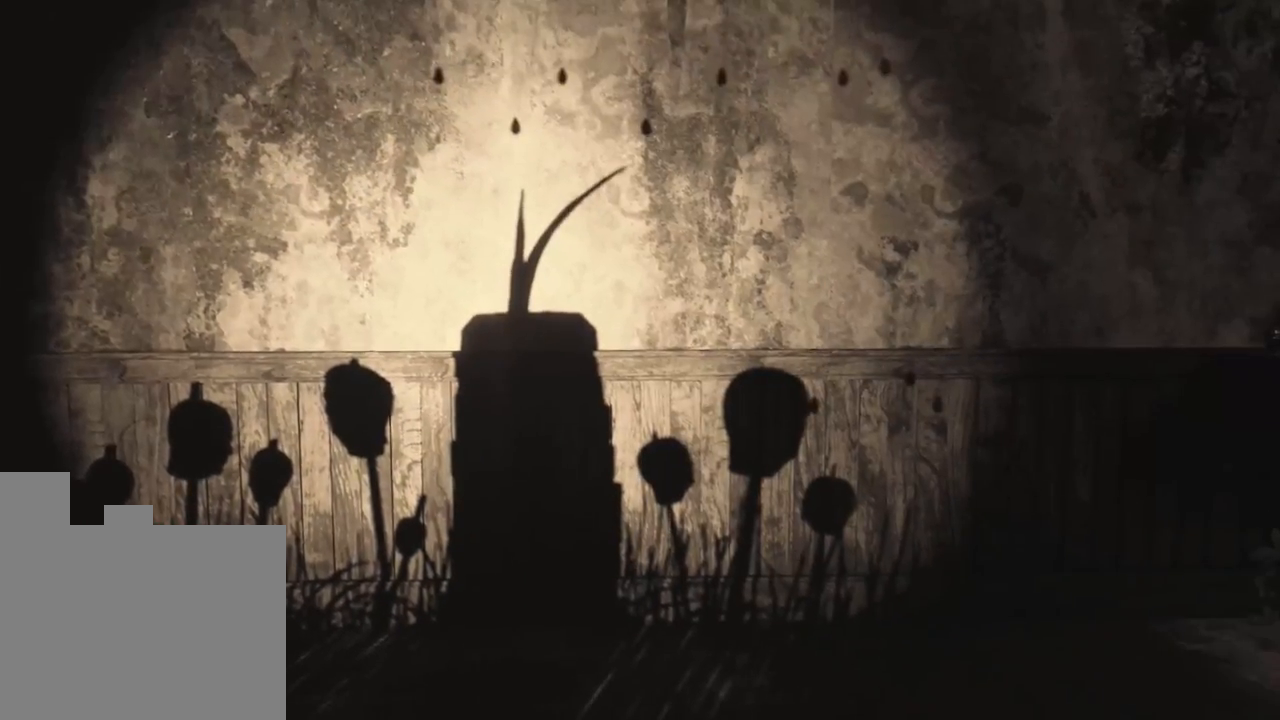
{"keys": [], "events": []}
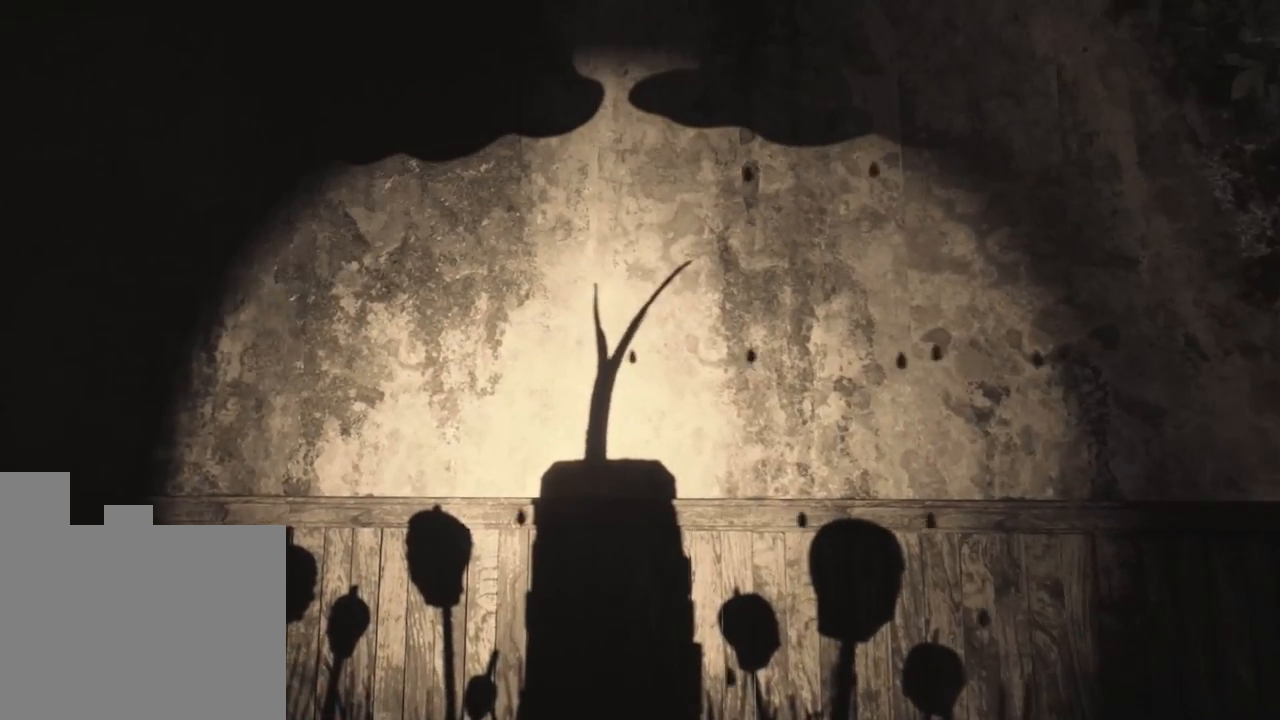
{"keys": [], "events": []}
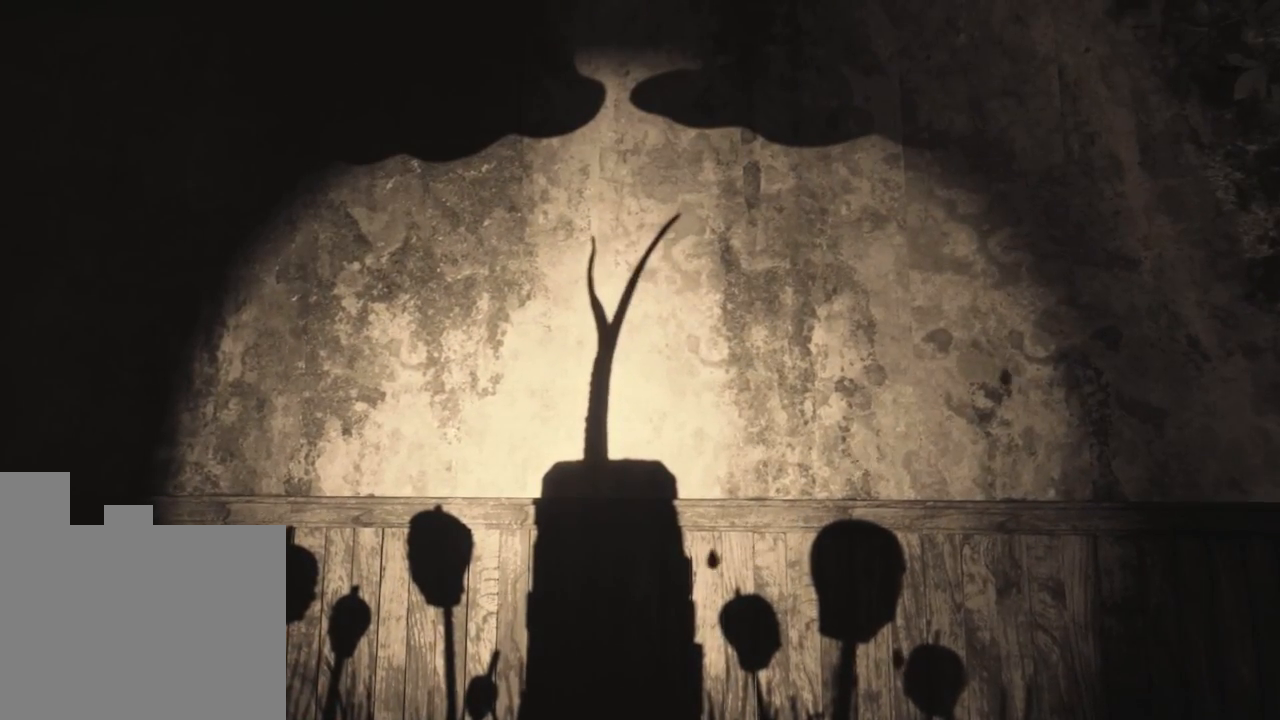
{"keys": [], "events": []}
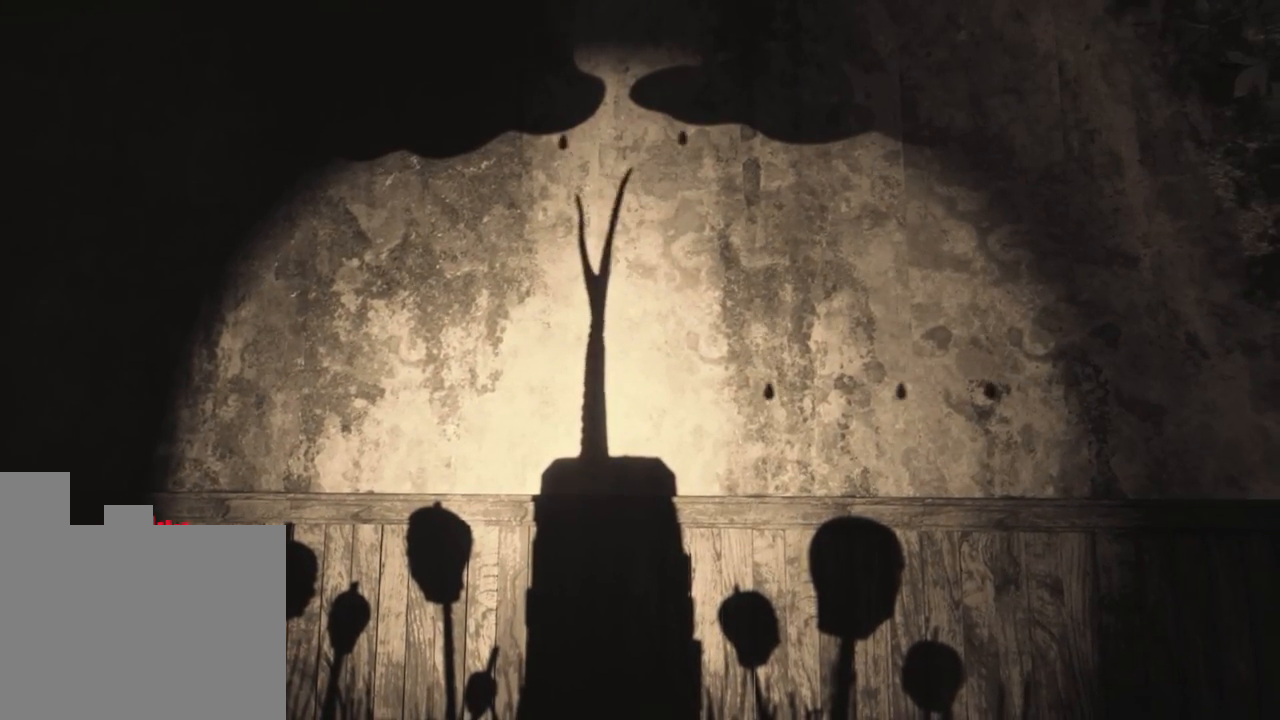
{"keys": [], "events": []}
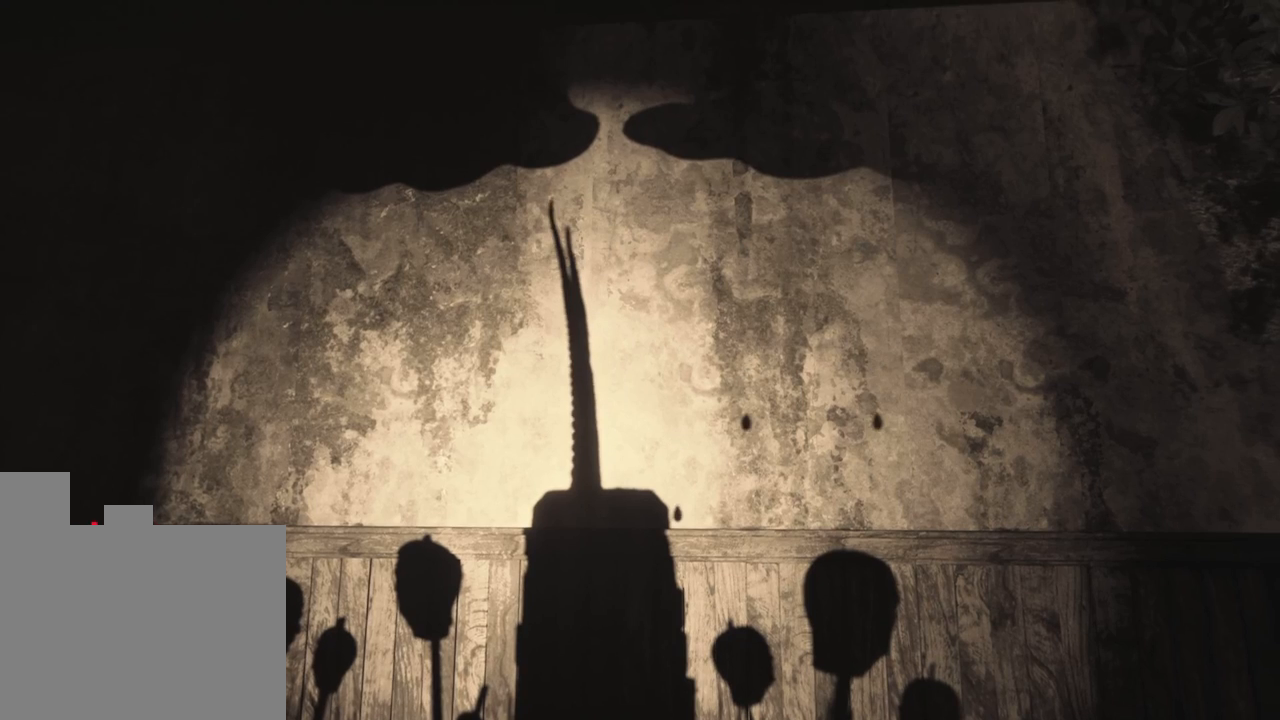
{"keys": [], "events": []}
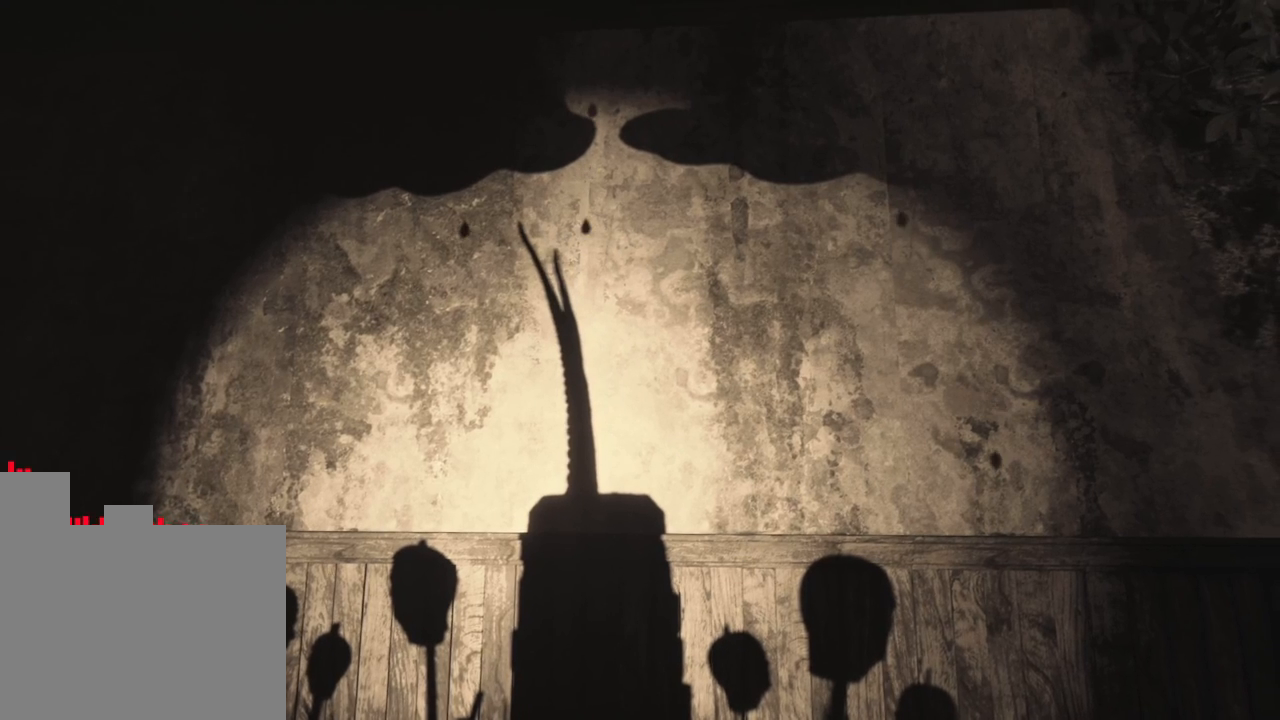
{"keys": [], "events": []}
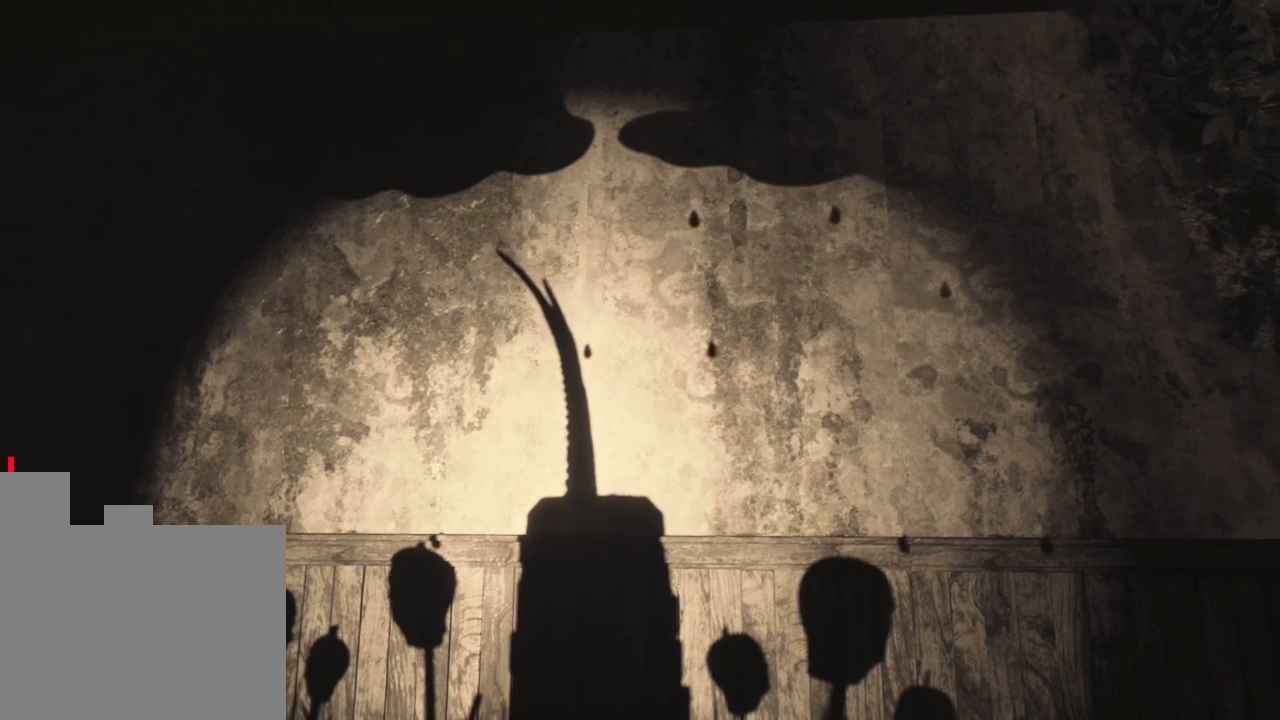
{"keys": ["a", "w"], "events": [[416, "a", "down"], [500, "w", "down"]]}
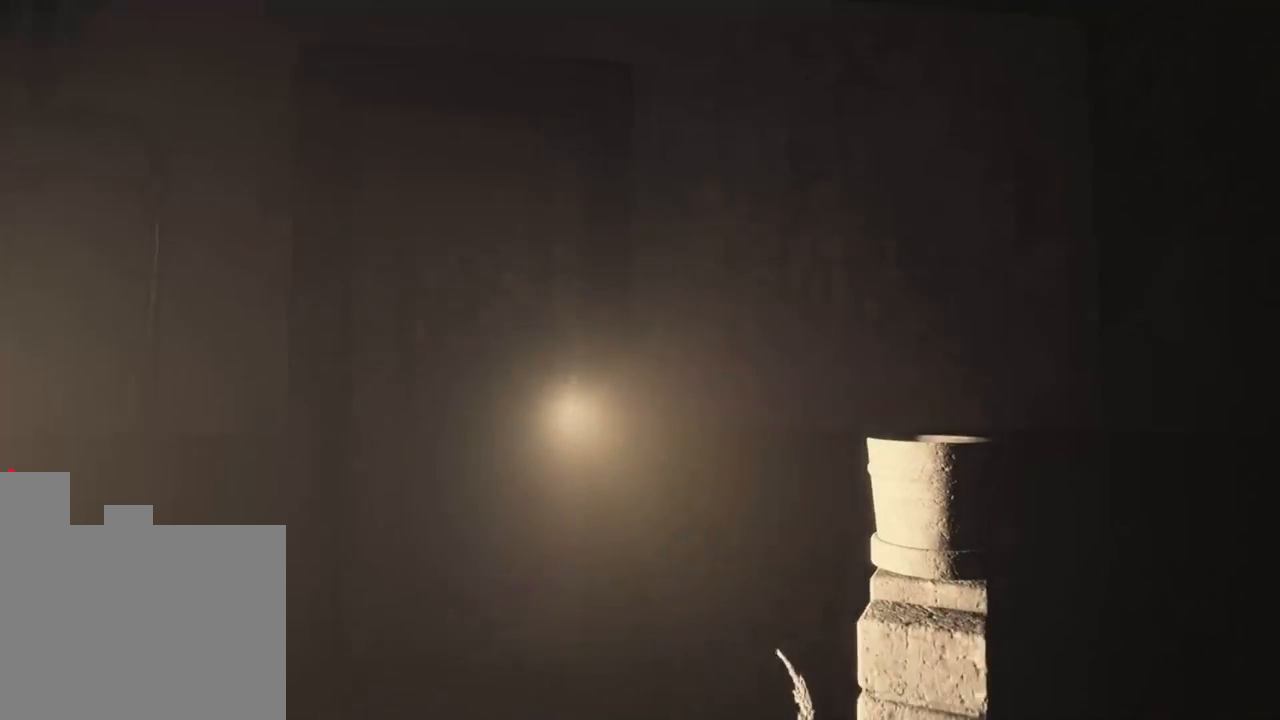
{"keys": ["w"], "events": [[316, "a", "up"]]}
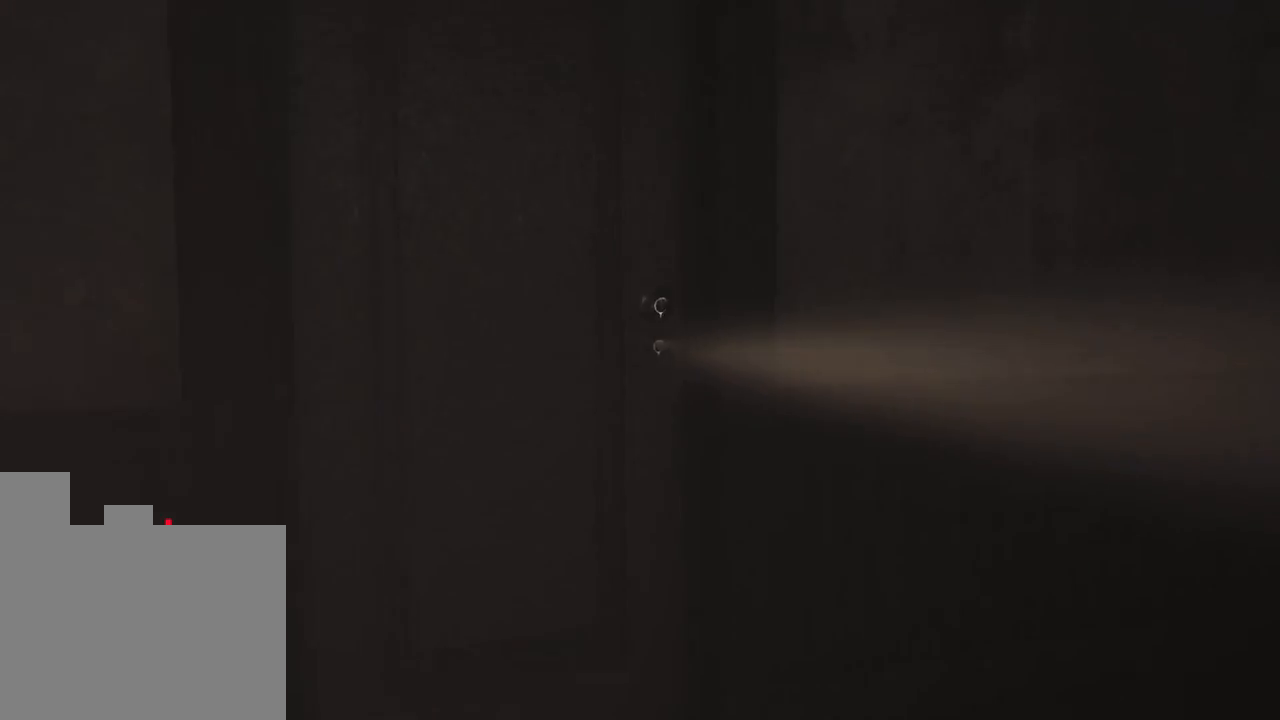
{"keys": [], "events": [[350, "w", "up"]]}
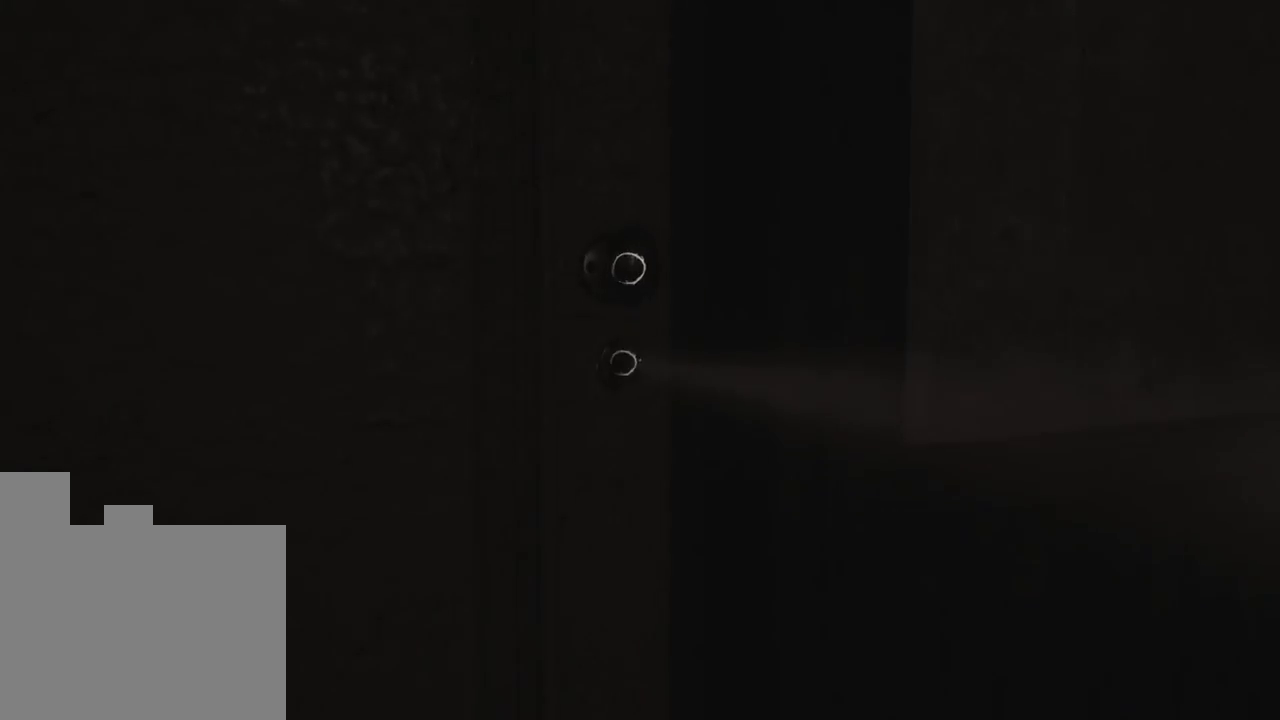
{"keys": [], "events": []}
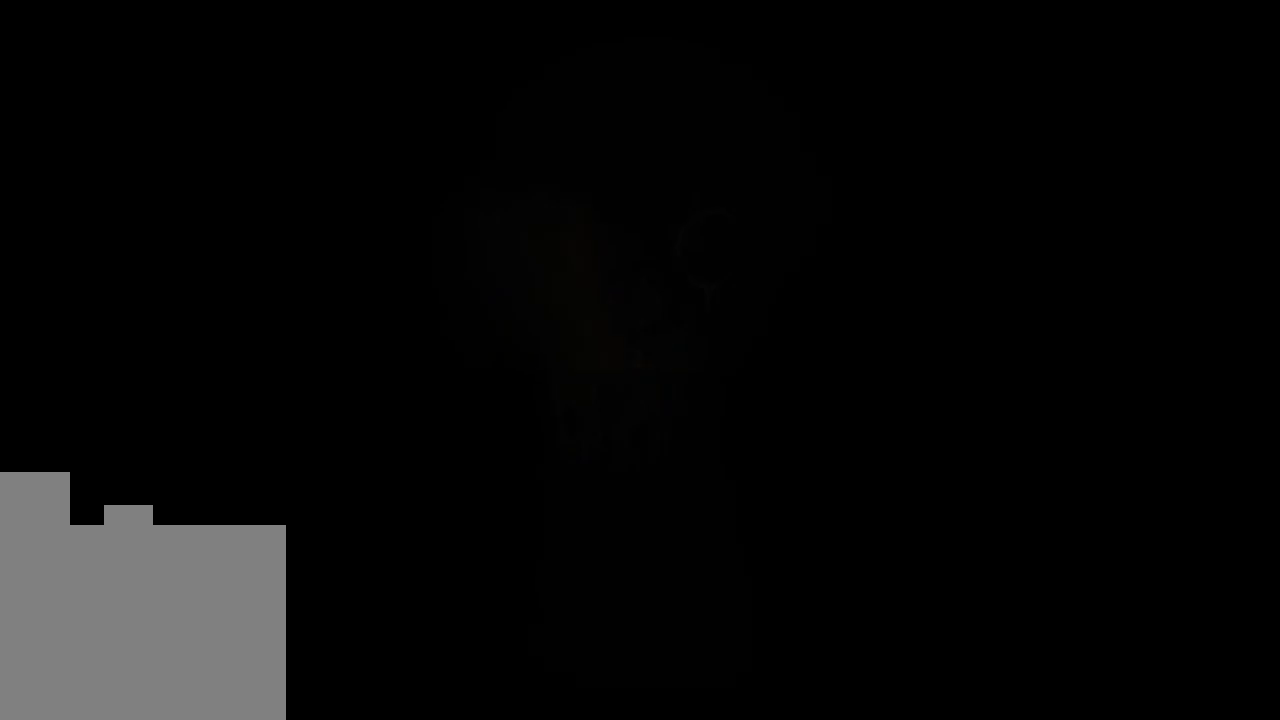
{"keys": [], "events": []}
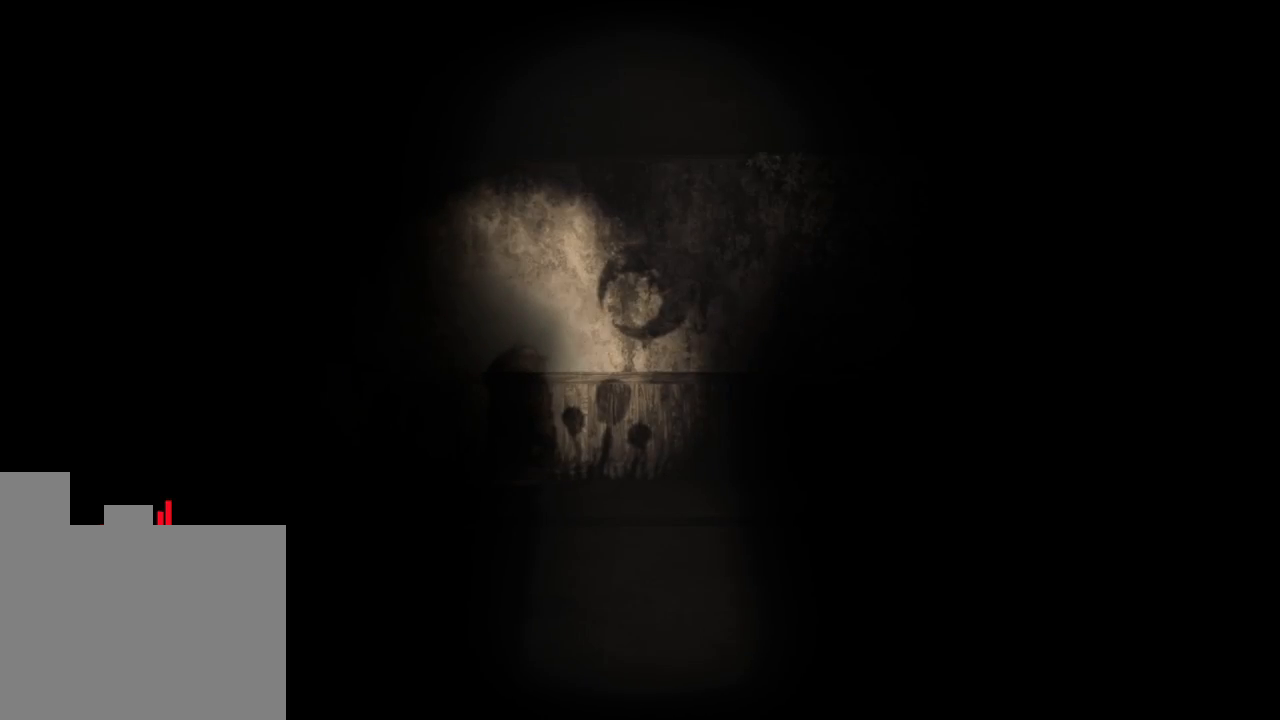
{"keys": [], "events": []}
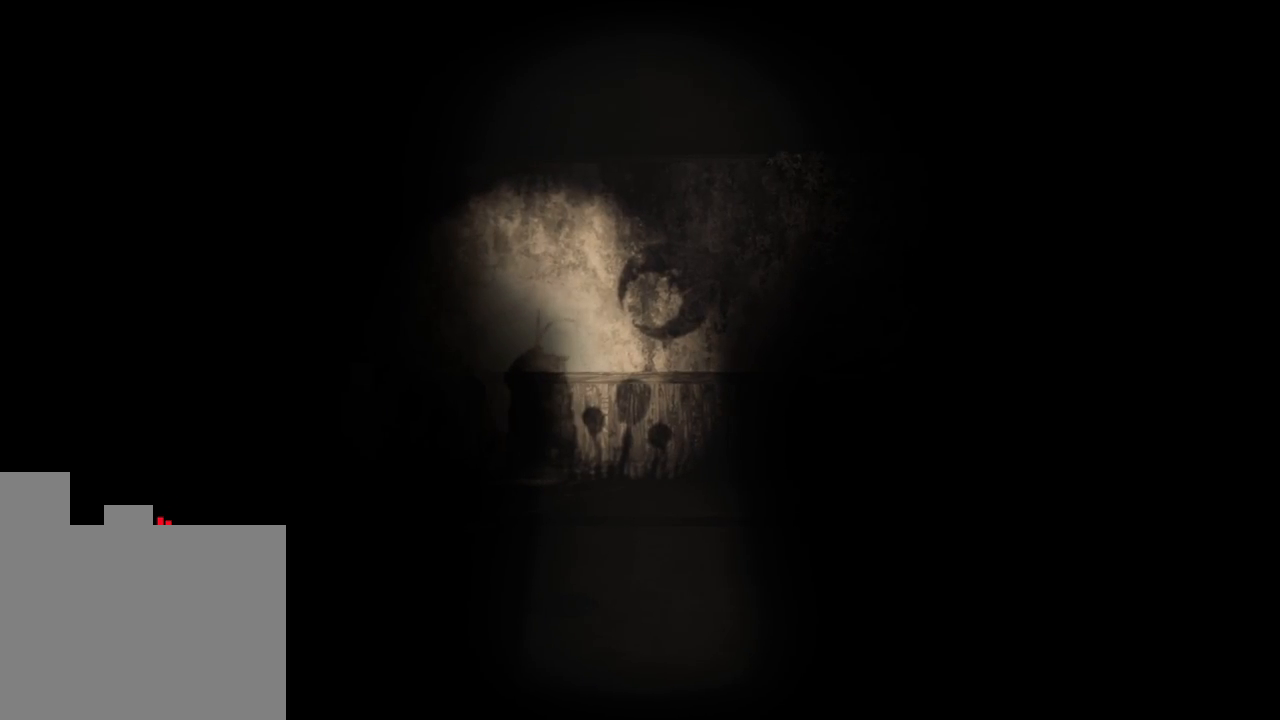
{"keys": [], "events": []}
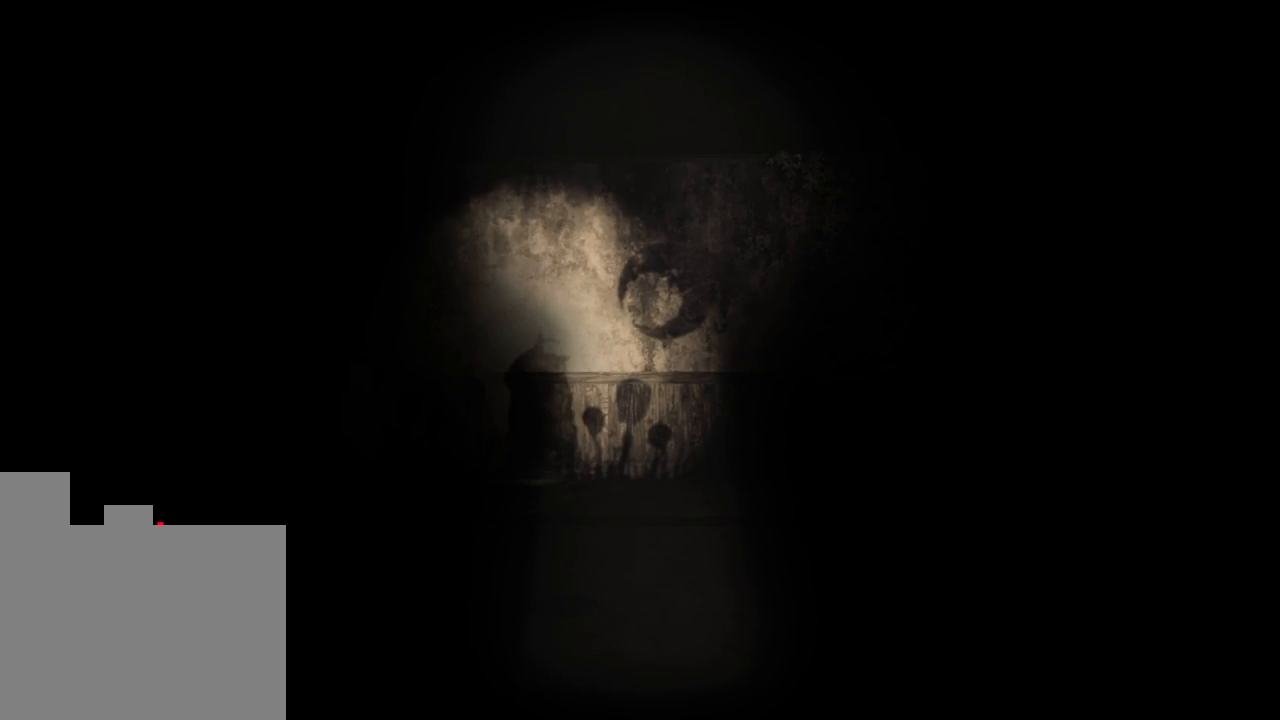
{"keys": [], "events": []}
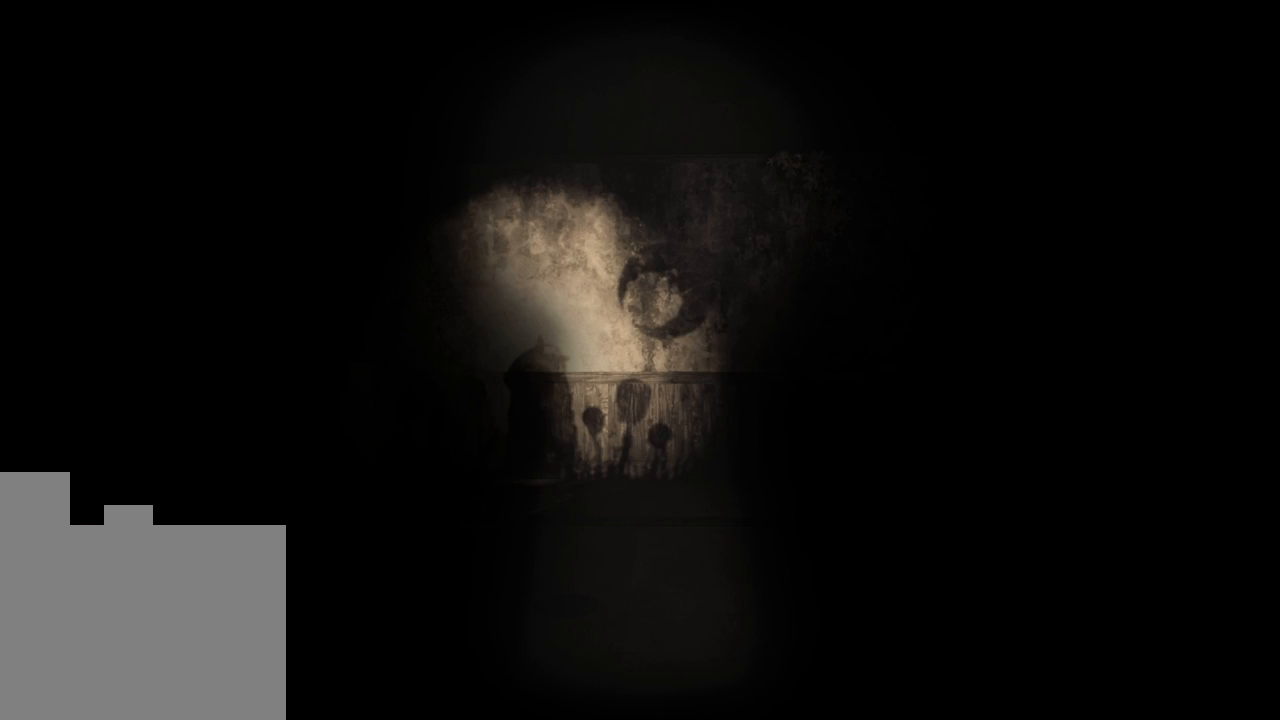
{"keys": [], "events": [[250, "space", "down"], [450, "space", "up"]]}
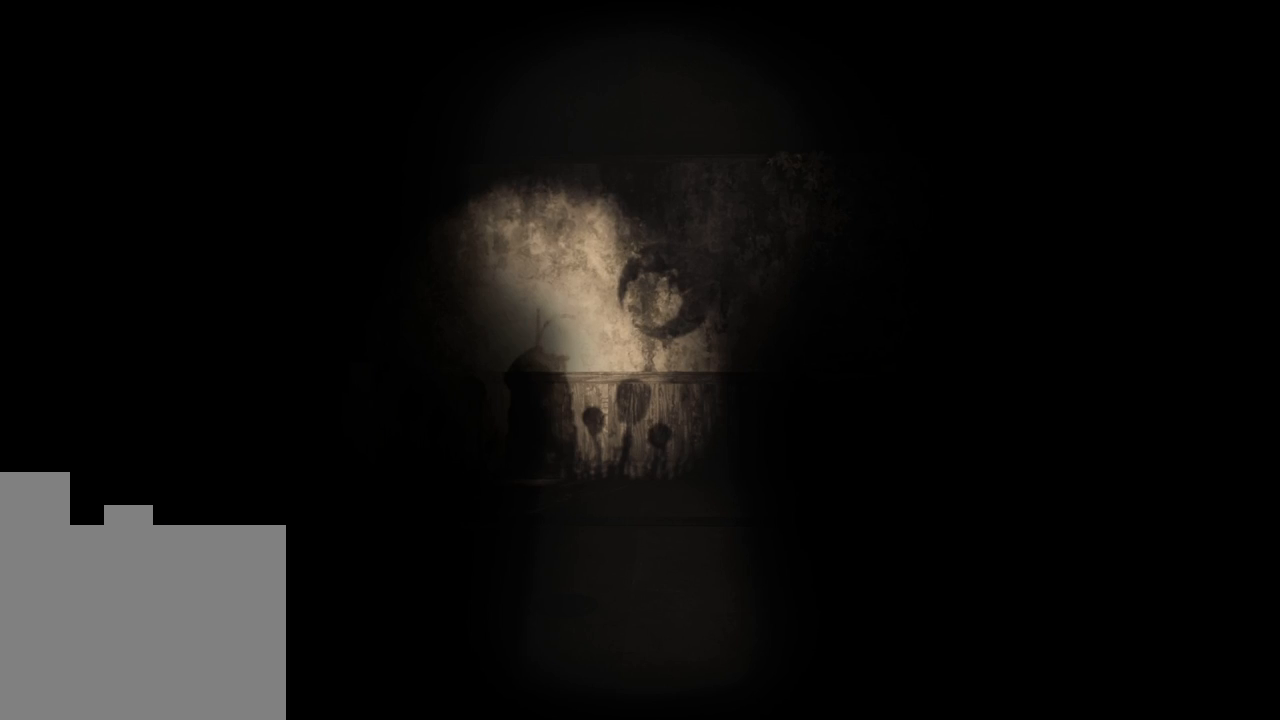
{"keys": [], "events": []}
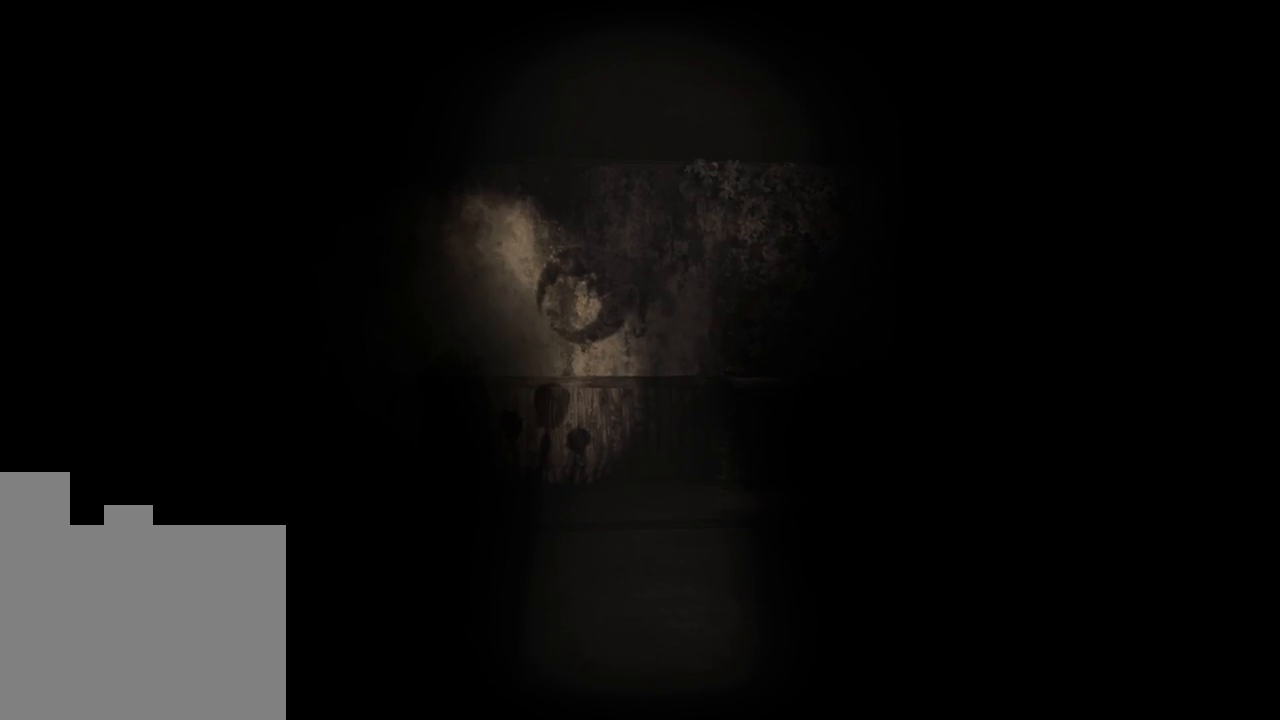
{"keys": [], "events": []}
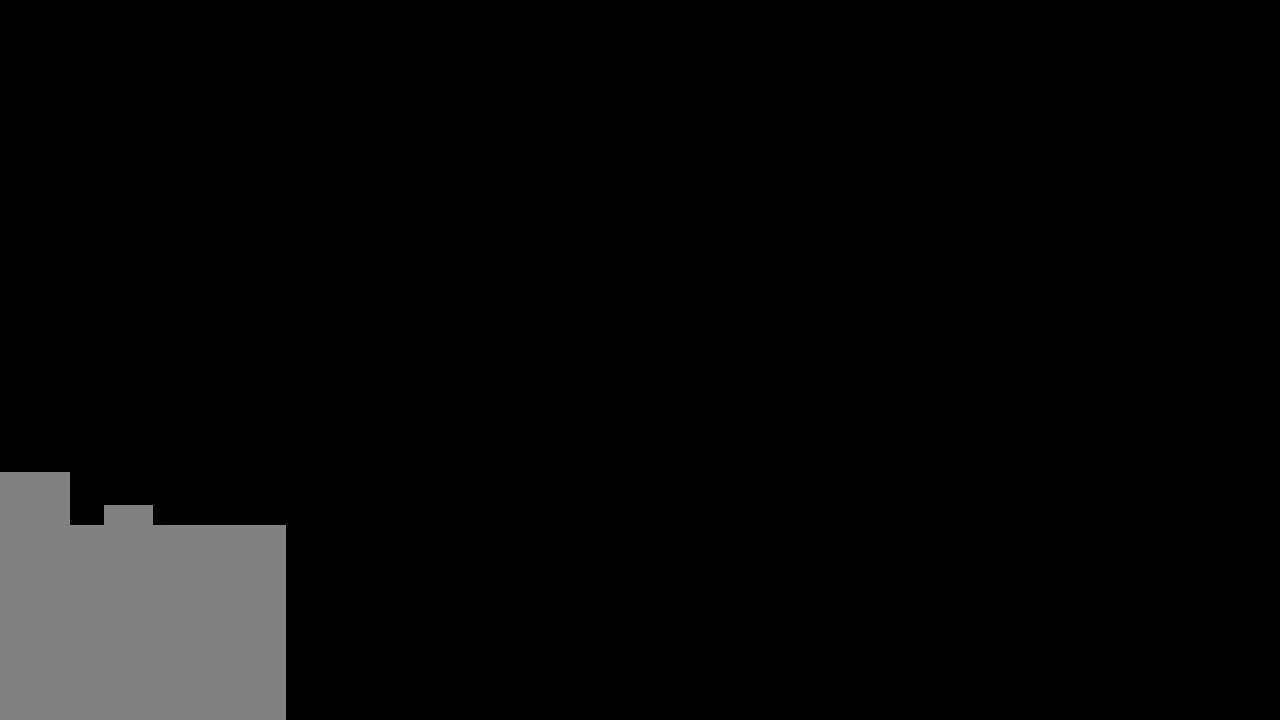
{"keys": [], "events": []}
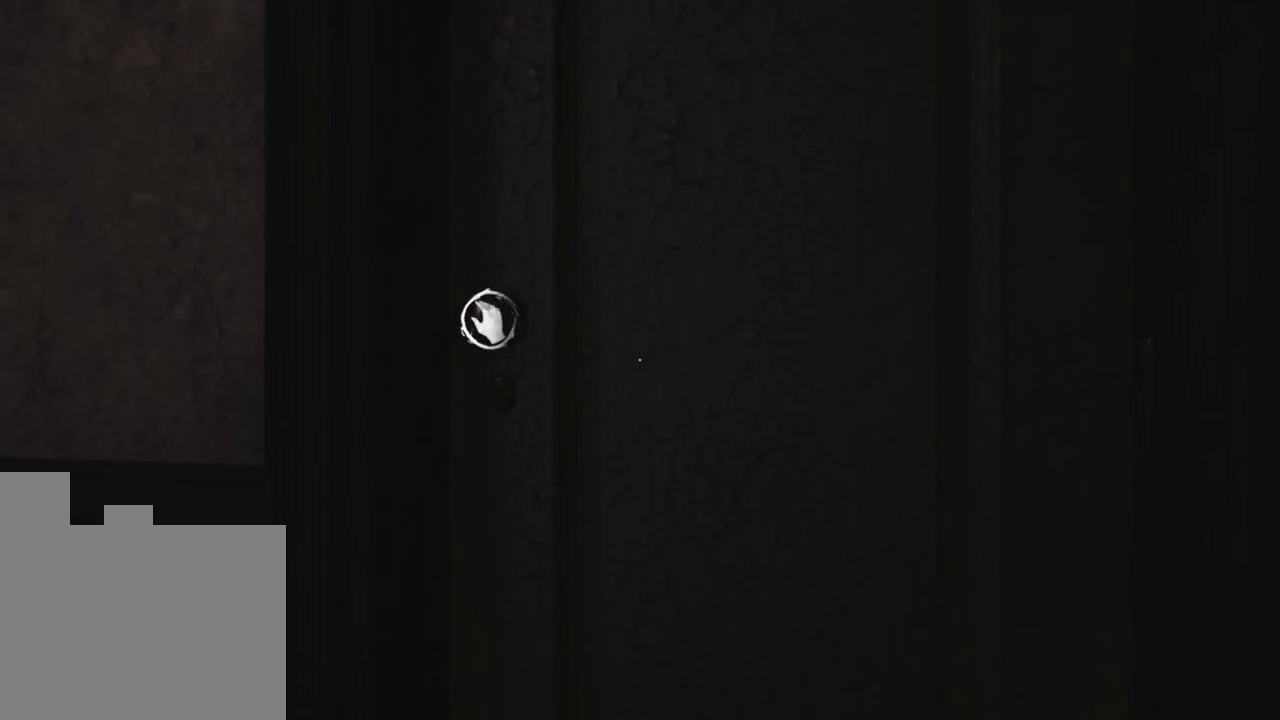
{"keys": [], "events": []}
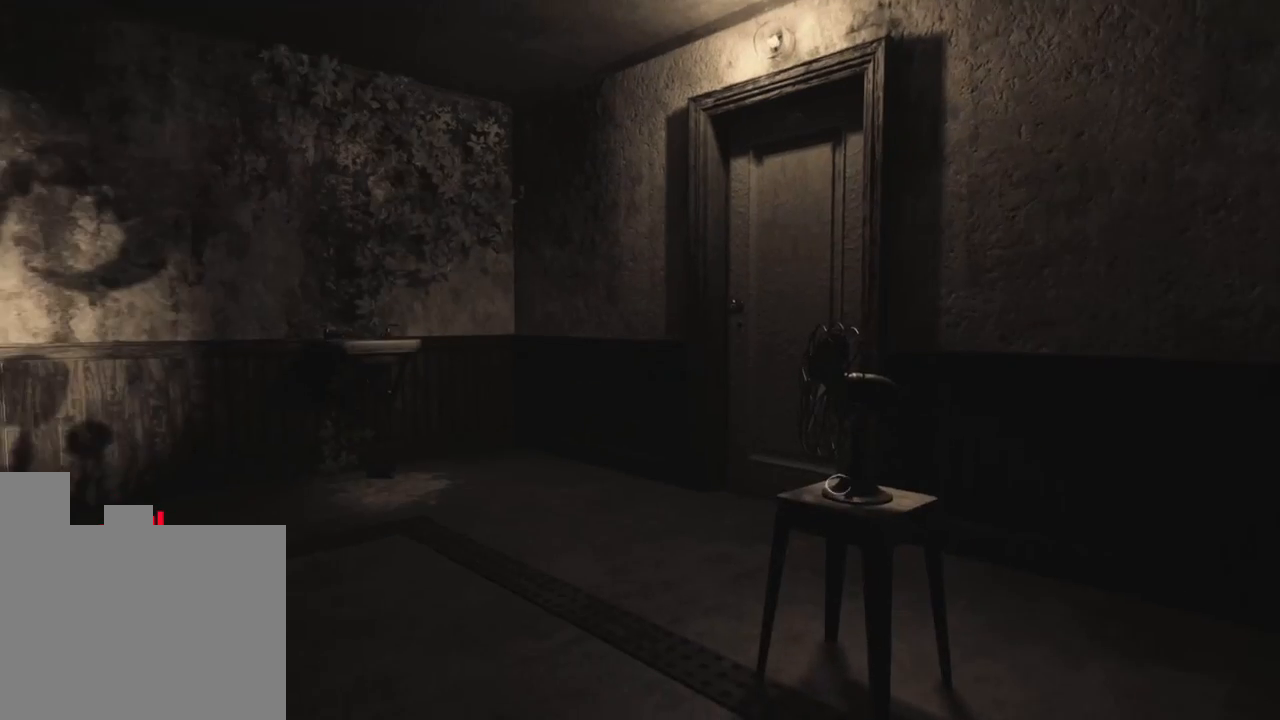
{"keys": [], "events": []}
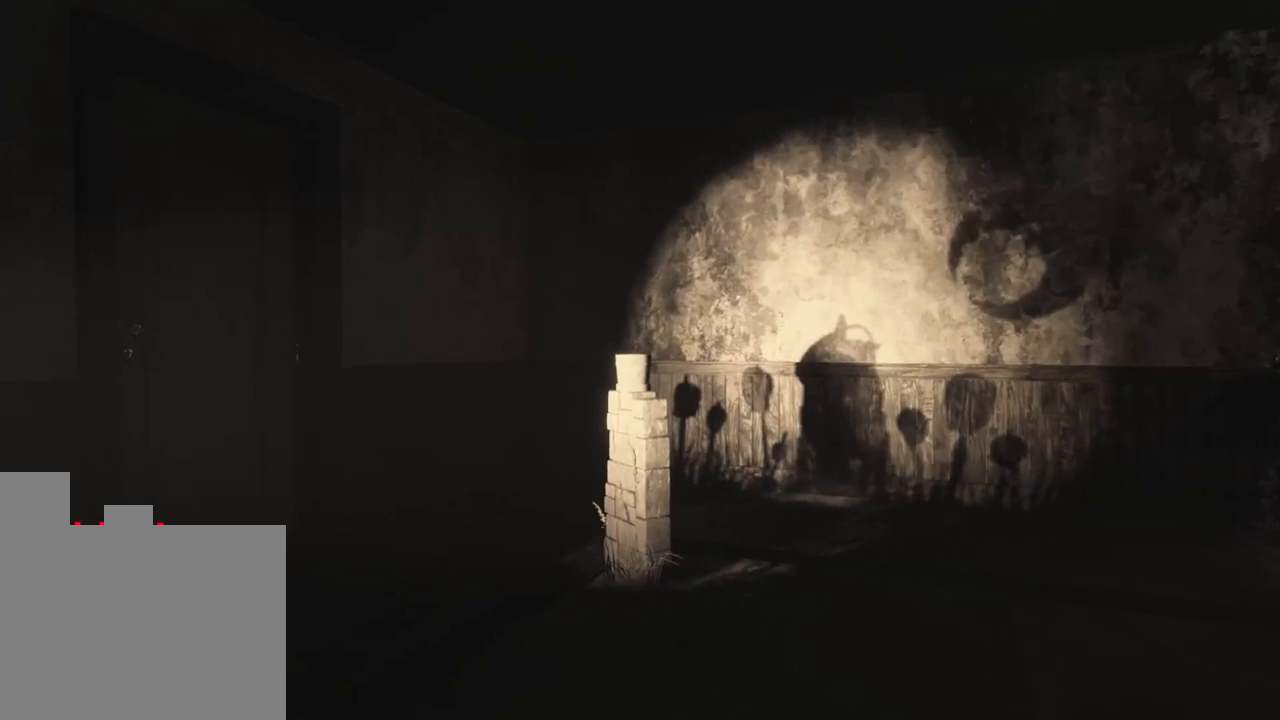
{"keys": ["w"], "events": [[283, "w", "down"]]}
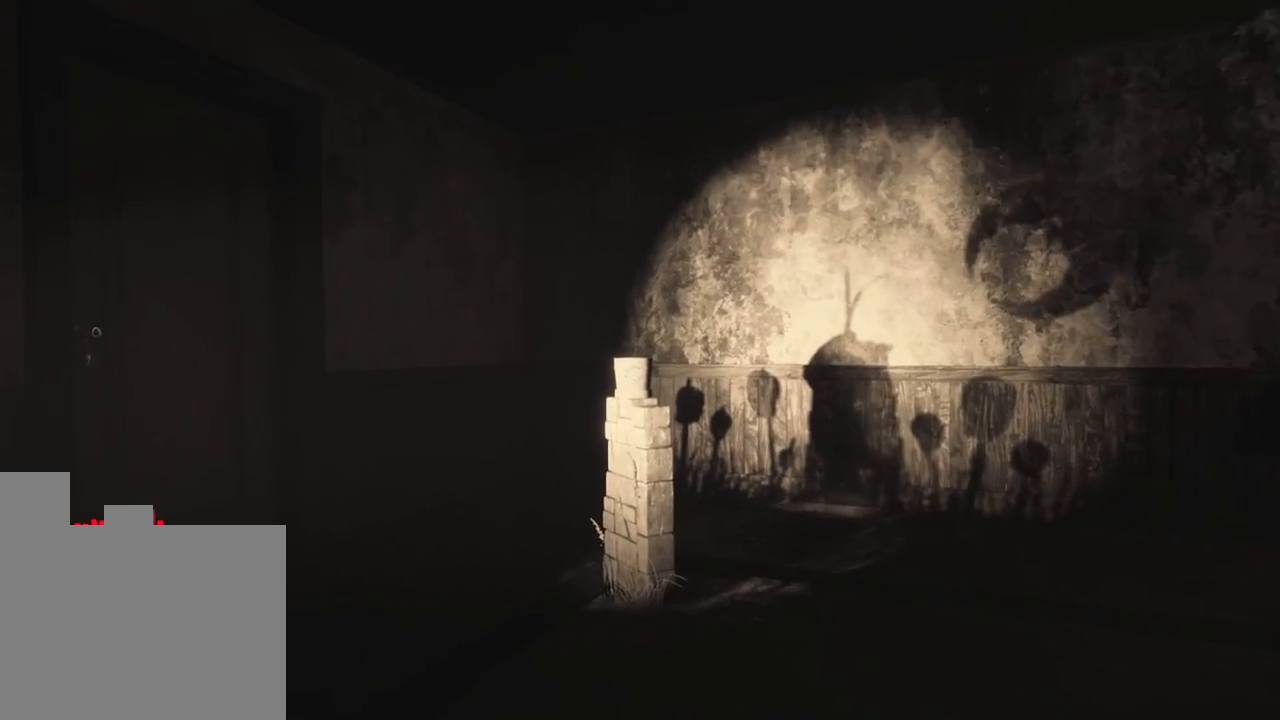
{"keys": ["w"], "events": []}
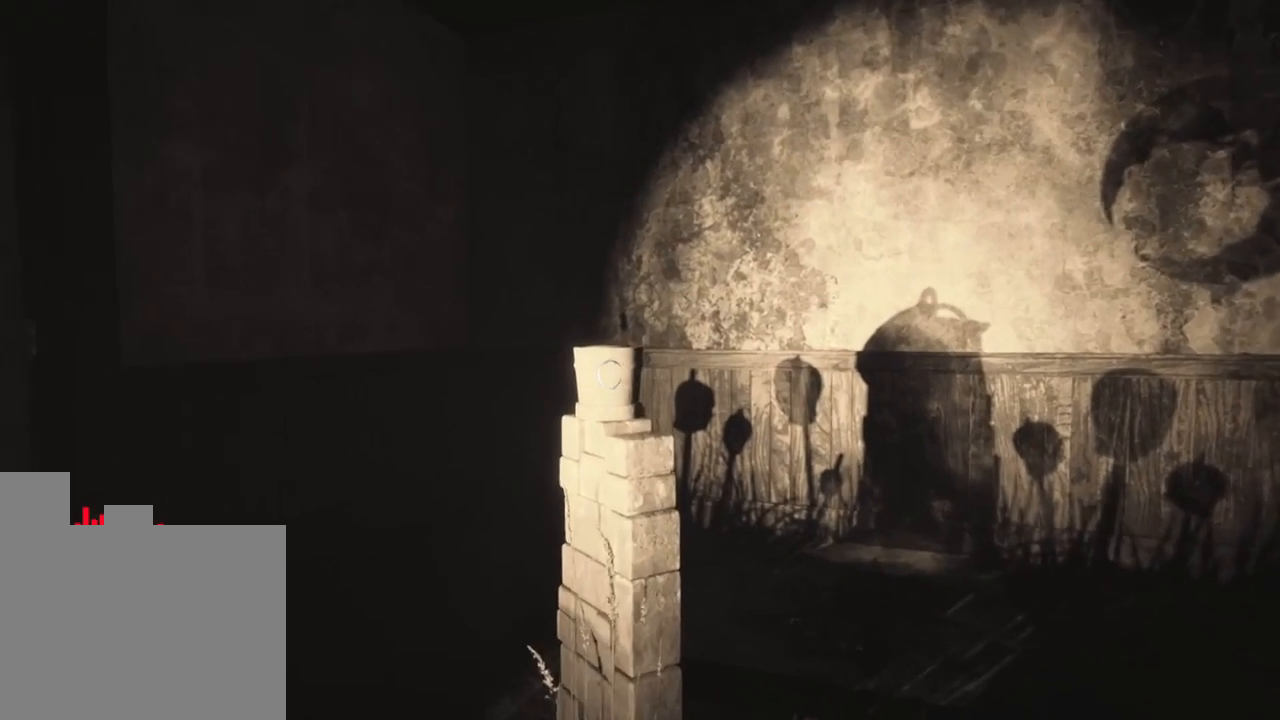
{"keys": [], "events": [[183, "w", "up"]]}